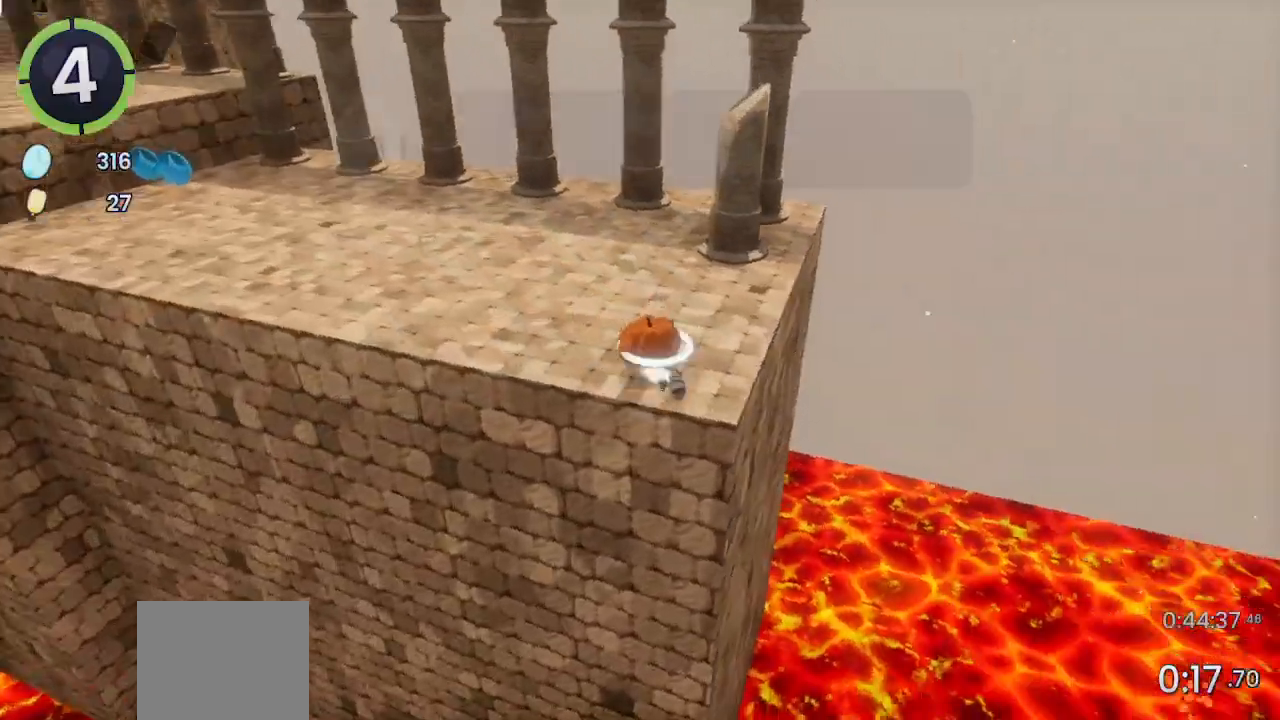
Gameplay with a controller (PlayStation layout); each line is a JSON object with the inputs held at the frame after it. "events" lists button and stick changes between this image and that frame as [ms after this image, input, new state], when the widget could be followed in between.
{"buttons": ["DPAD_UP", "DPAD_LEFT"], "left_stick": "center", "right_stick": "center", "events": [[67, "right_stick", "center"], [200, "right_stick", "up-left"], [300, "right_stick", "center"], [500, "DPAD_LEFT", "down"], [500, "DPAD_UP", "down"]]}
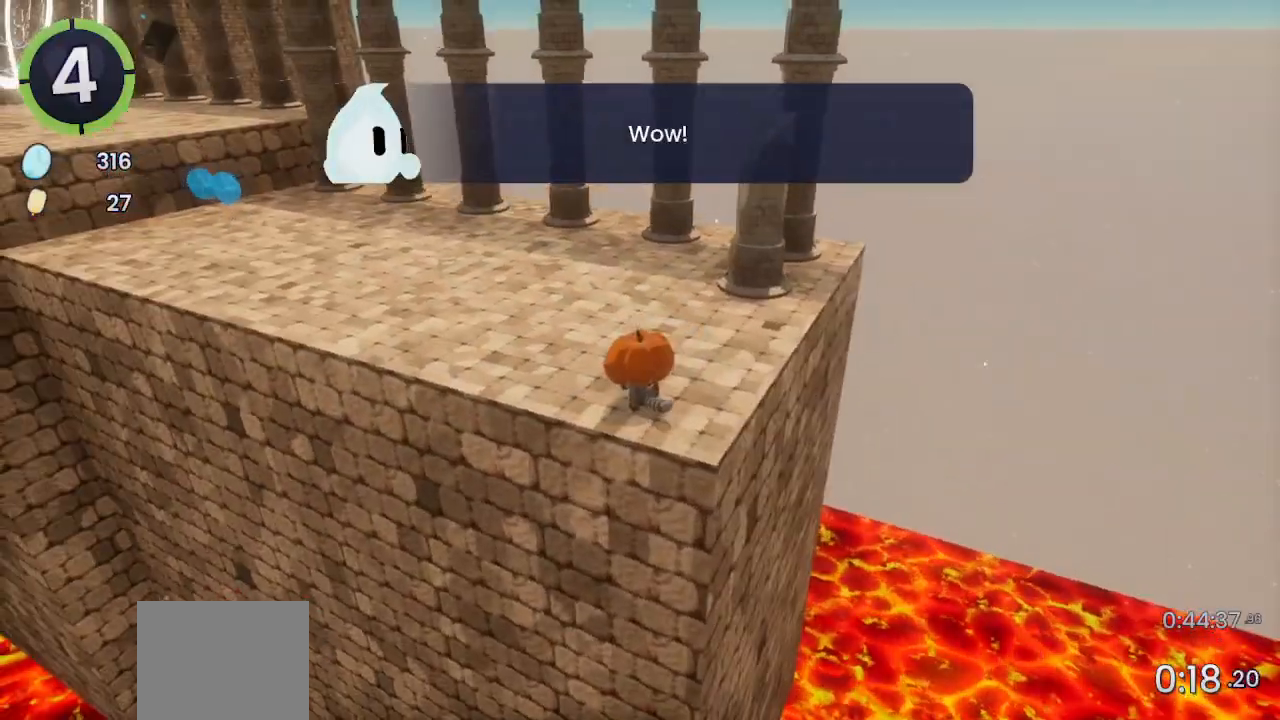
{"buttons": ["DPAD_UP", "DPAD_LEFT"], "left_stick": "center", "right_stick": "center", "events": [[33, "R2", "down"], [67, "CROSS", "down"], [67, "R2", "up"], [100, "CROSS", "up"]]}
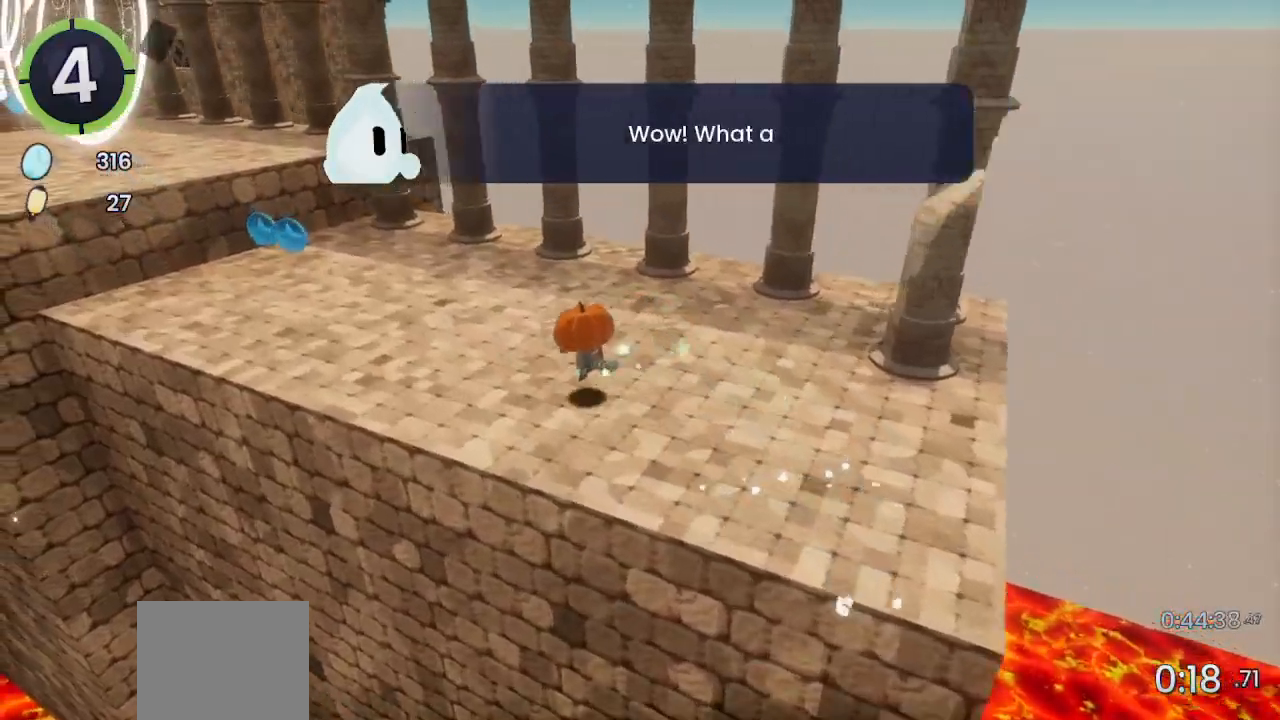
{"buttons": [], "left_stick": "center", "right_stick": "center", "events": [[67, "CROSS", "down"], [100, "CROSS", "up"], [233, "right_stick", "left"], [300, "DPAD_LEFT", "up"], [300, "DPAD_UP", "up"], [300, "right_stick", "center"]]}
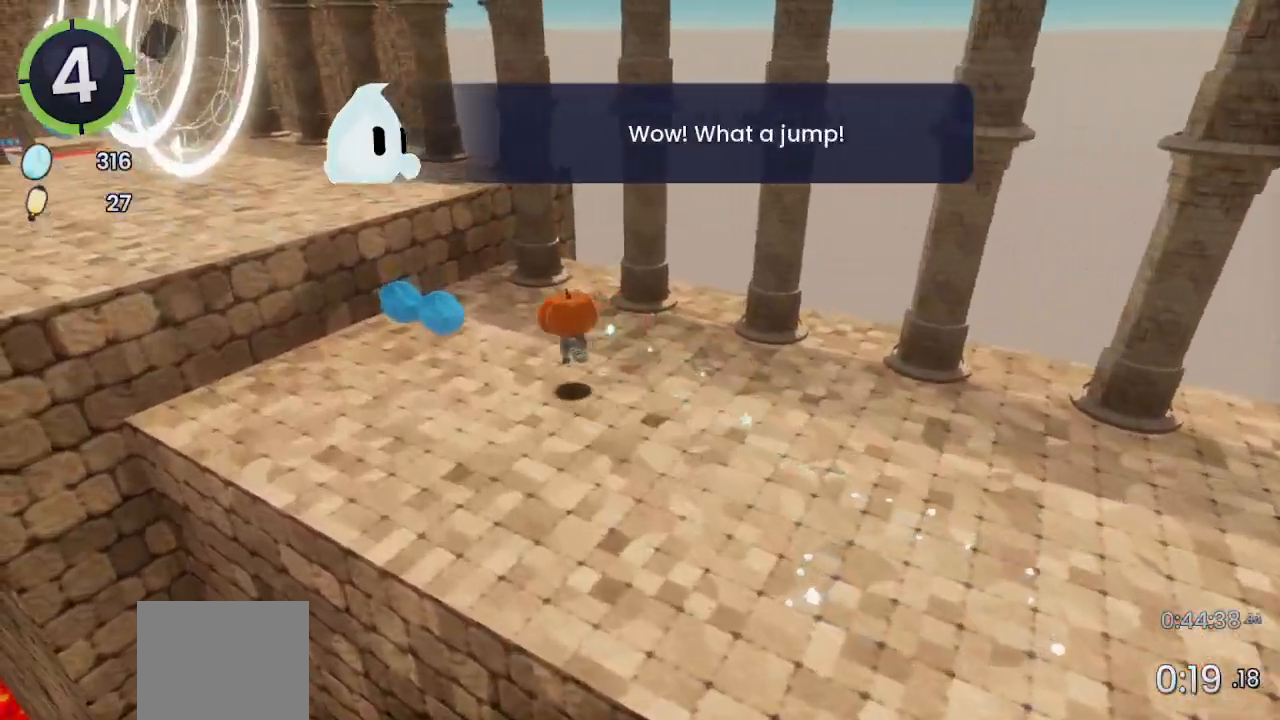
{"buttons": ["DPAD_UP", "DPAD_LEFT"], "left_stick": "center", "right_stick": "center", "events": [[33, "CROSS", "down"], [33, "DPAD_DOWN", "down"], [33, "DPAD_RIGHT", "down"], [67, "CROSS", "up"], [100, "DPAD_DOWN", "up"], [100, "DPAD_RIGHT", "up"], [467, "DPAD_LEFT", "down"], [467, "DPAD_UP", "down"]]}
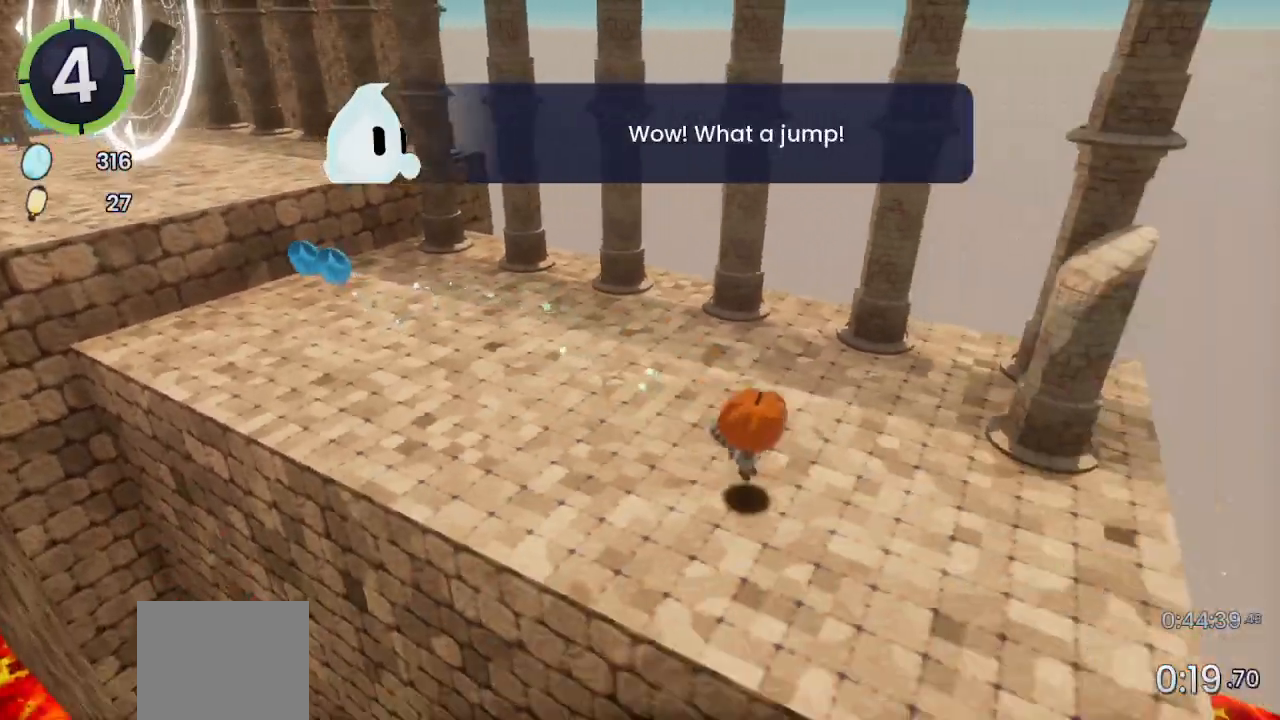
{"buttons": ["DPAD_UP", "DPAD_LEFT"], "left_stick": "center", "right_stick": "center", "events": [[33, "CROSS", "down"], [233, "CROSS", "up"], [333, "CROSS", "down"], [467, "CROSS", "up"]]}
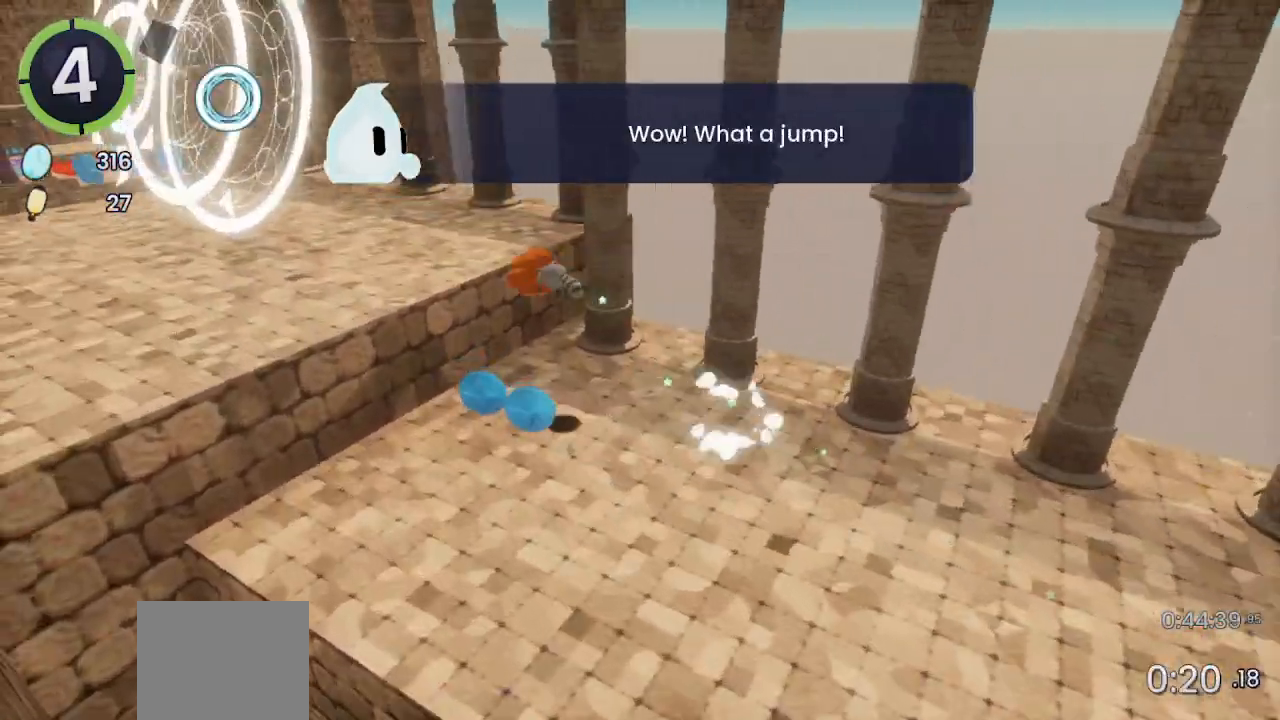
{"buttons": ["CROSS", "DPAD_UP", "DPAD_LEFT"], "left_stick": "center", "right_stick": "center", "events": [[400, "CROSS", "down"]]}
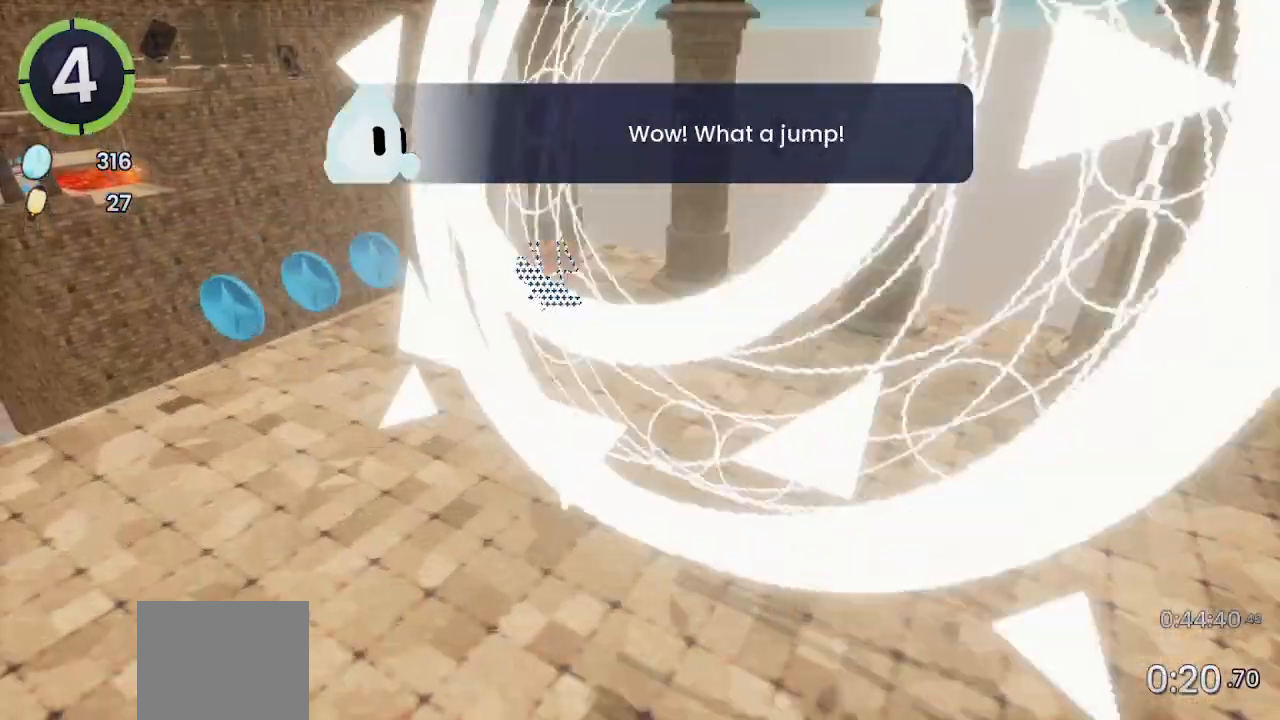
{"buttons": ["DPAD_DOWN", "DPAD_RIGHT"], "left_stick": "center", "right_stick": "center", "events": [[133, "DPAD_LEFT", "up"], [167, "DPAD_UP", "up"], [200, "CROSS", "up"], [500, "DPAD_DOWN", "down"], [500, "DPAD_RIGHT", "down"]]}
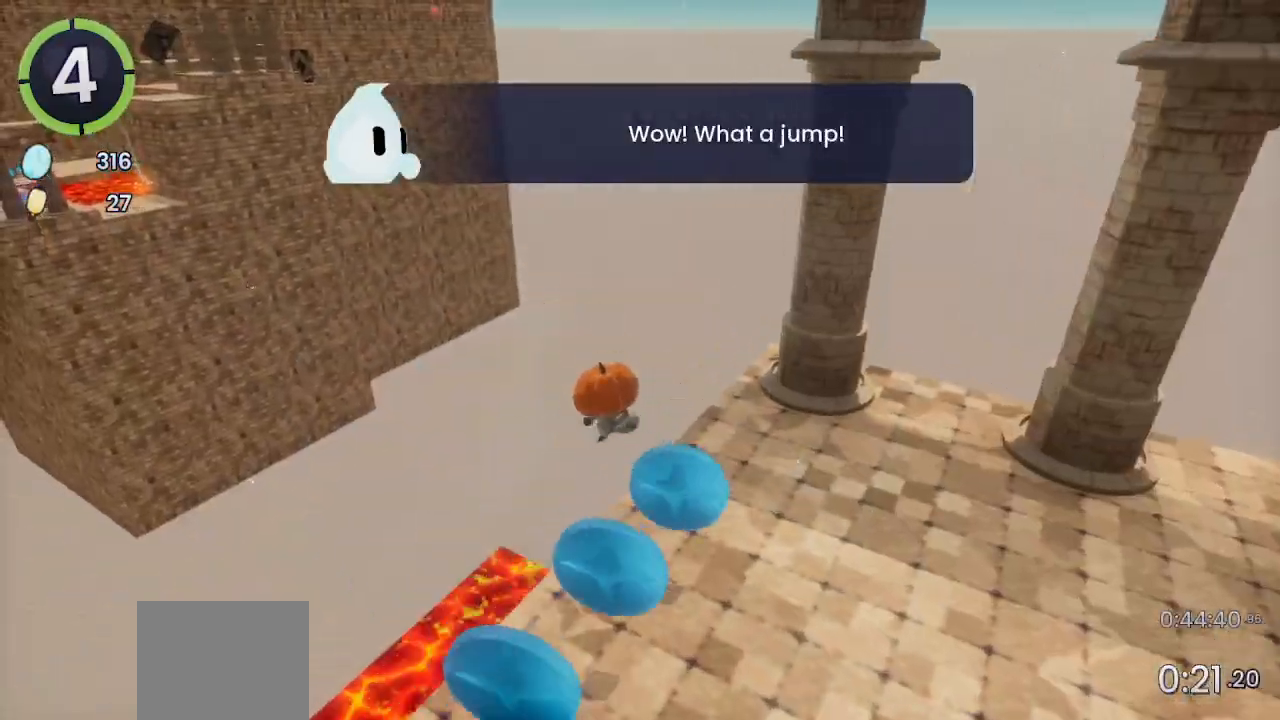
{"buttons": ["R2", "DPAD_DOWN", "DPAD_RIGHT"], "left_stick": "center", "right_stick": "center", "events": [[67, "CROSS", "down"], [267, "CROSS", "up"], [333, "R2", "down"]]}
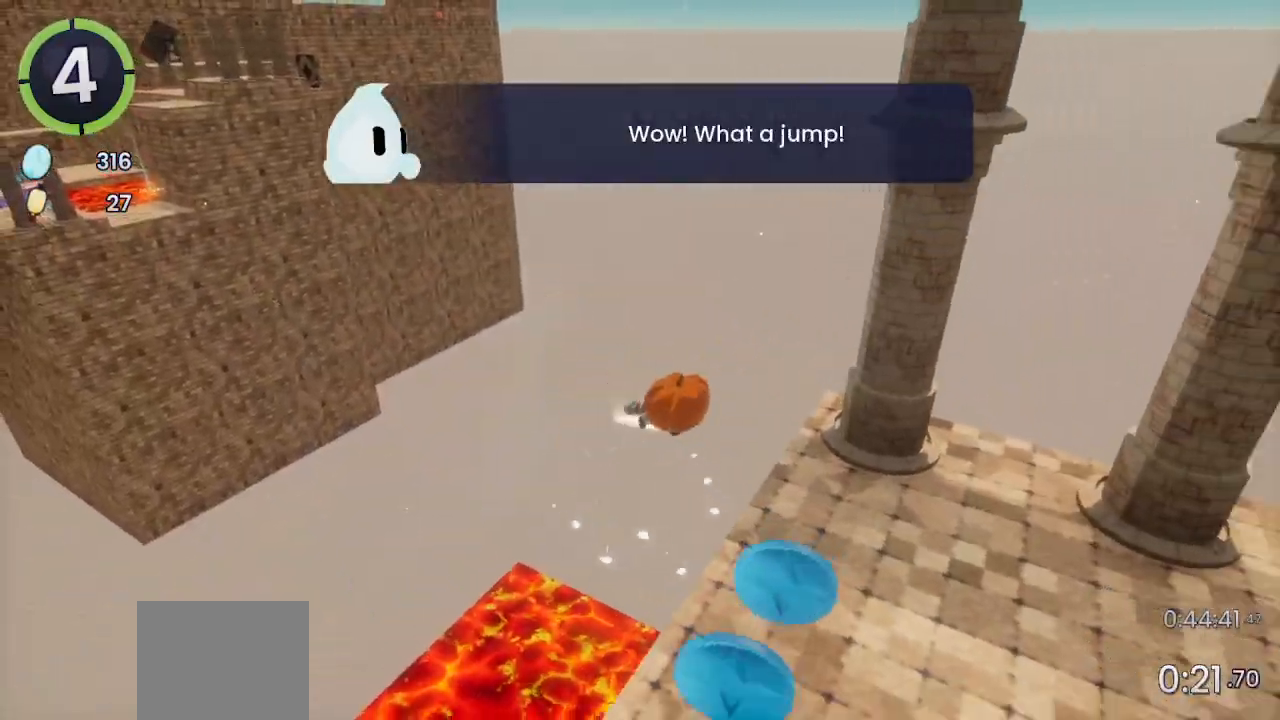
{"buttons": [], "left_stick": "center", "right_stick": "center", "events": [[100, "R2", "up"], [133, "CROSS", "down"], [233, "CROSS", "up"], [300, "DPAD_DOWN", "up"], [333, "DPAD_RIGHT", "up"]]}
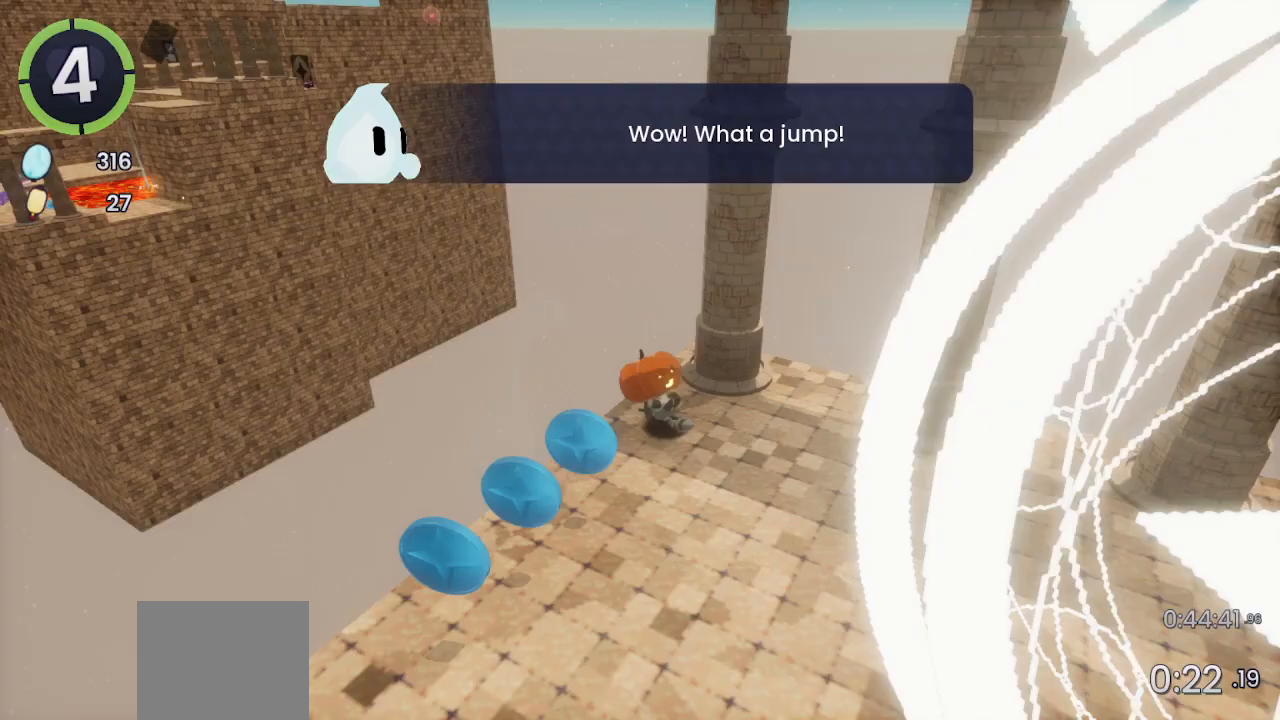
{"buttons": ["DPAD_DOWN", "DPAD_RIGHT"], "left_stick": "center", "right_stick": "center", "events": [[33, "DPAD_DOWN", "down"], [33, "DPAD_RIGHT", "down"], [100, "R2", "down"], [167, "CROSS", "down"], [233, "CROSS", "up"], [233, "R2", "up"]]}
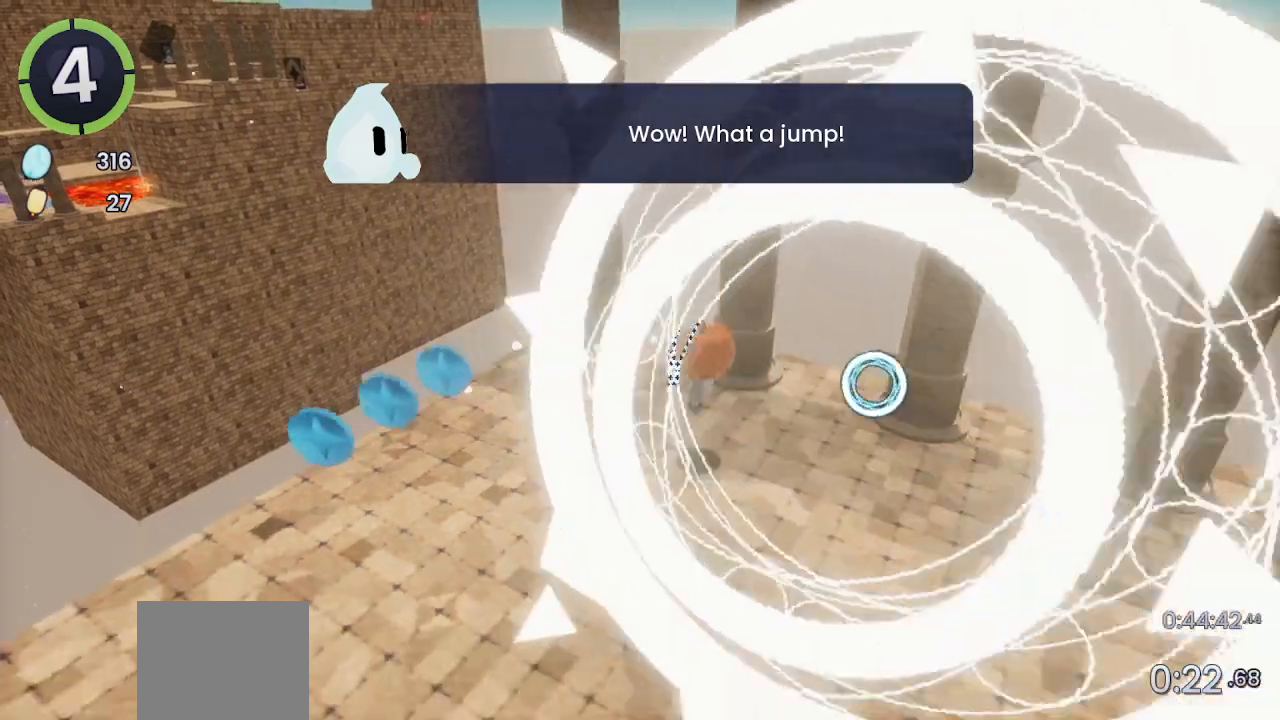
{"buttons": ["DPAD_DOWN", "DPAD_RIGHT"], "left_stick": "center", "right_stick": "center", "events": [[167, "CROSS", "down"], [433, "CROSS", "up"]]}
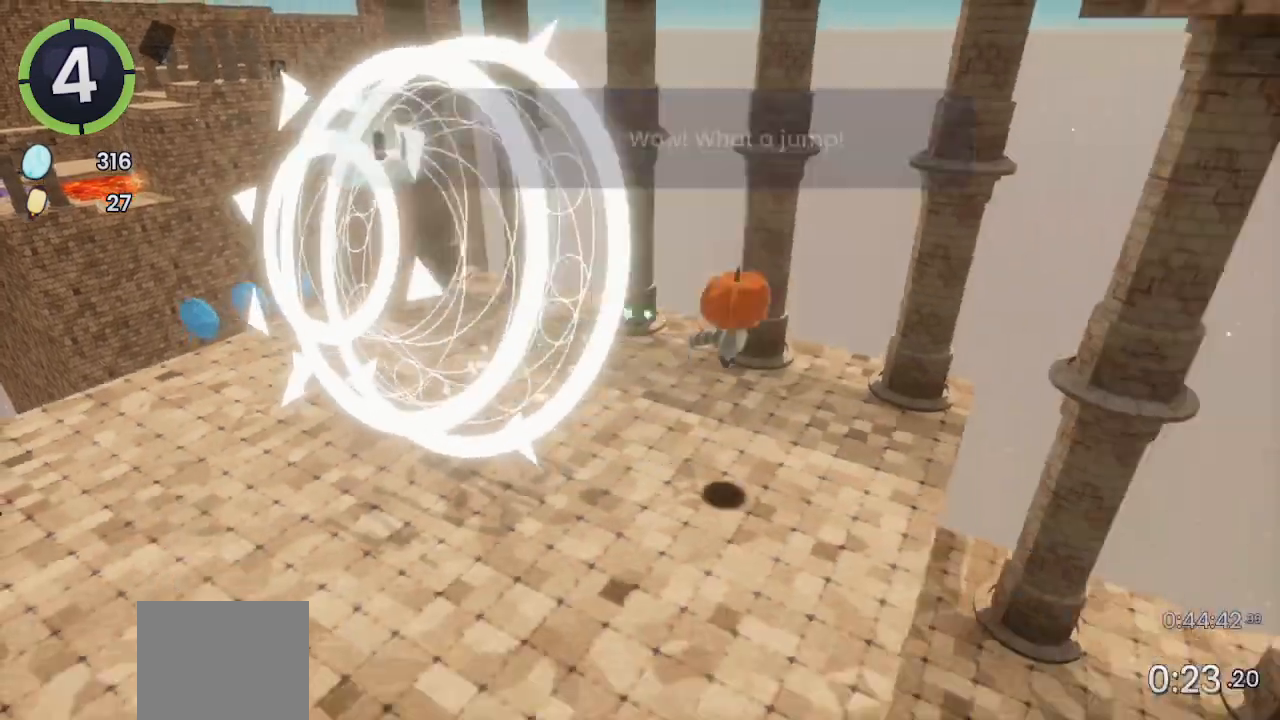
{"buttons": ["DPAD_DOWN", "DPAD_RIGHT"], "left_stick": "center", "right_stick": "center", "events": []}
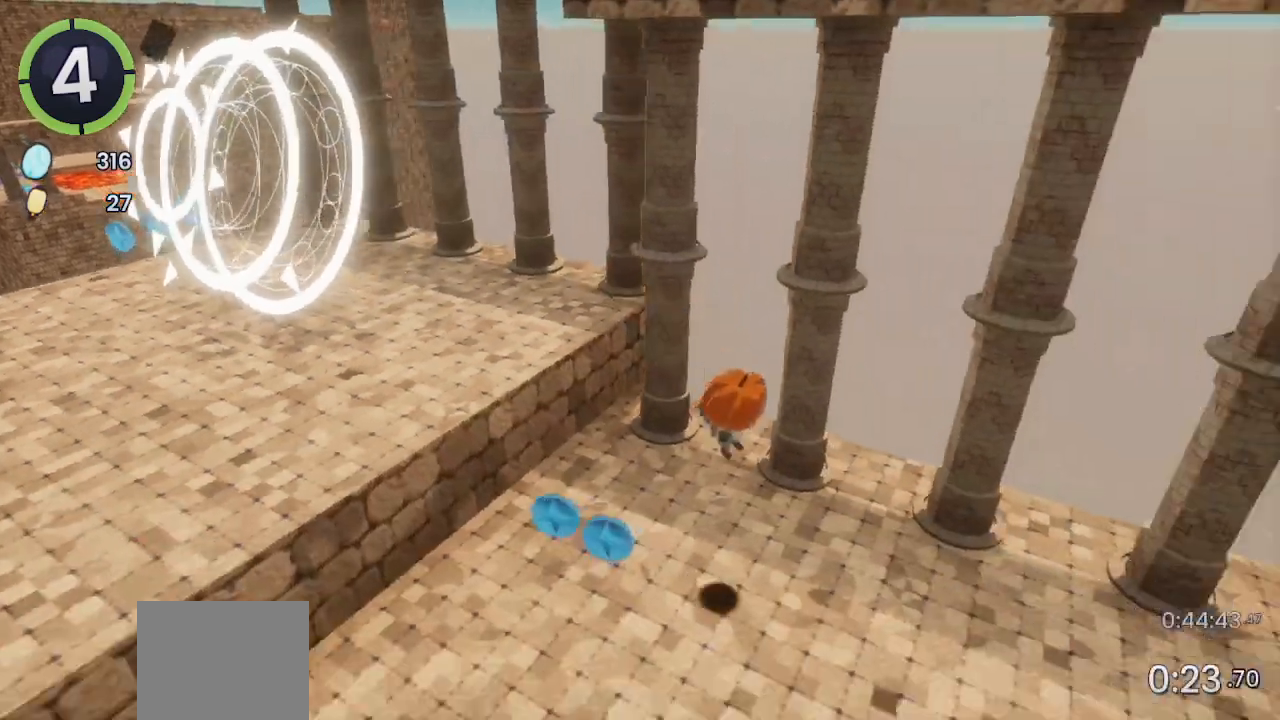
{"buttons": ["DPAD_DOWN", "DPAD_RIGHT"], "left_stick": "center", "right_stick": "center", "events": []}
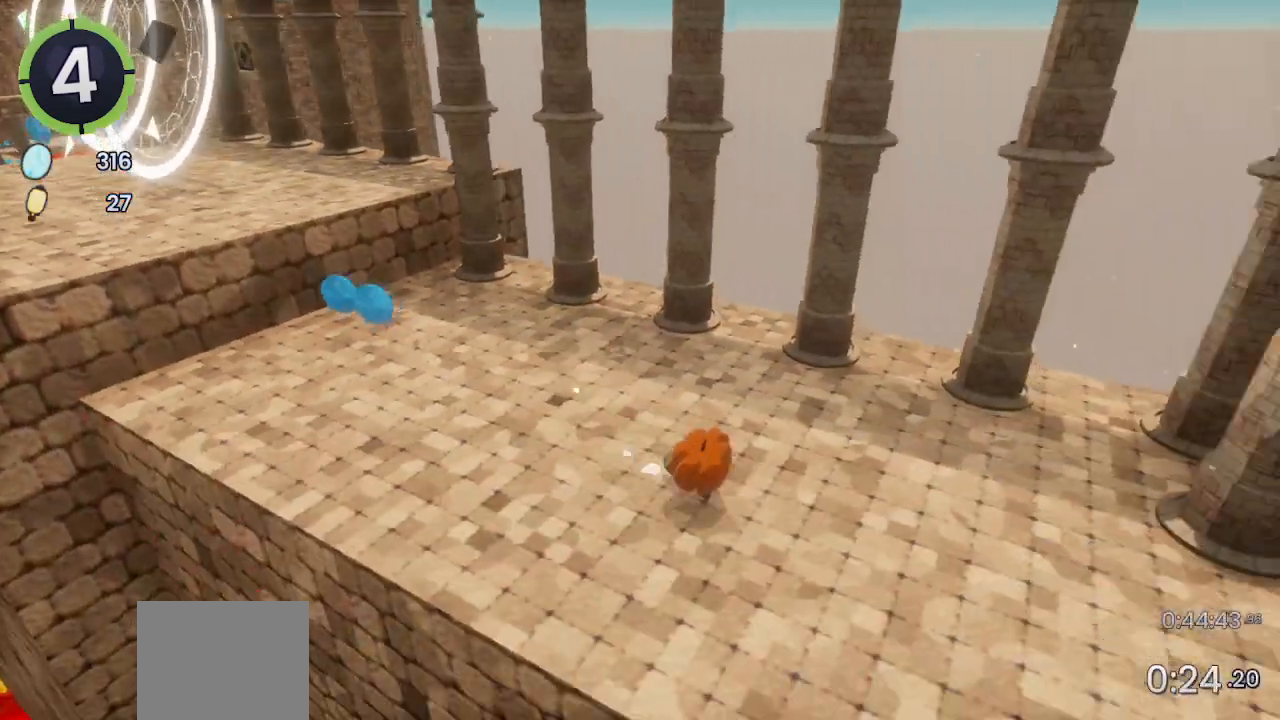
{"buttons": ["DPAD_DOWN", "DPAD_RIGHT"], "left_stick": "center", "right_stick": "center", "events": []}
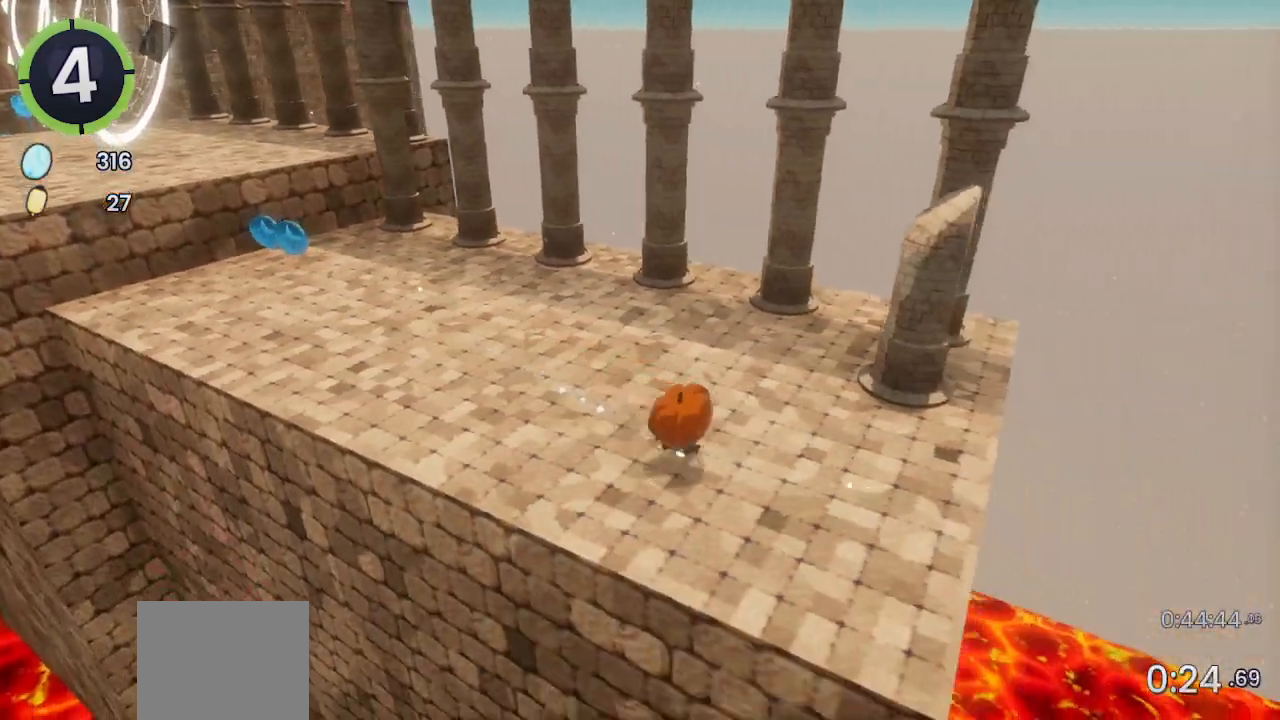
{"buttons": [], "left_stick": "center", "right_stick": "center", "events": [[267, "DPAD_RIGHT", "up"], [300, "DPAD_DOWN", "up"]]}
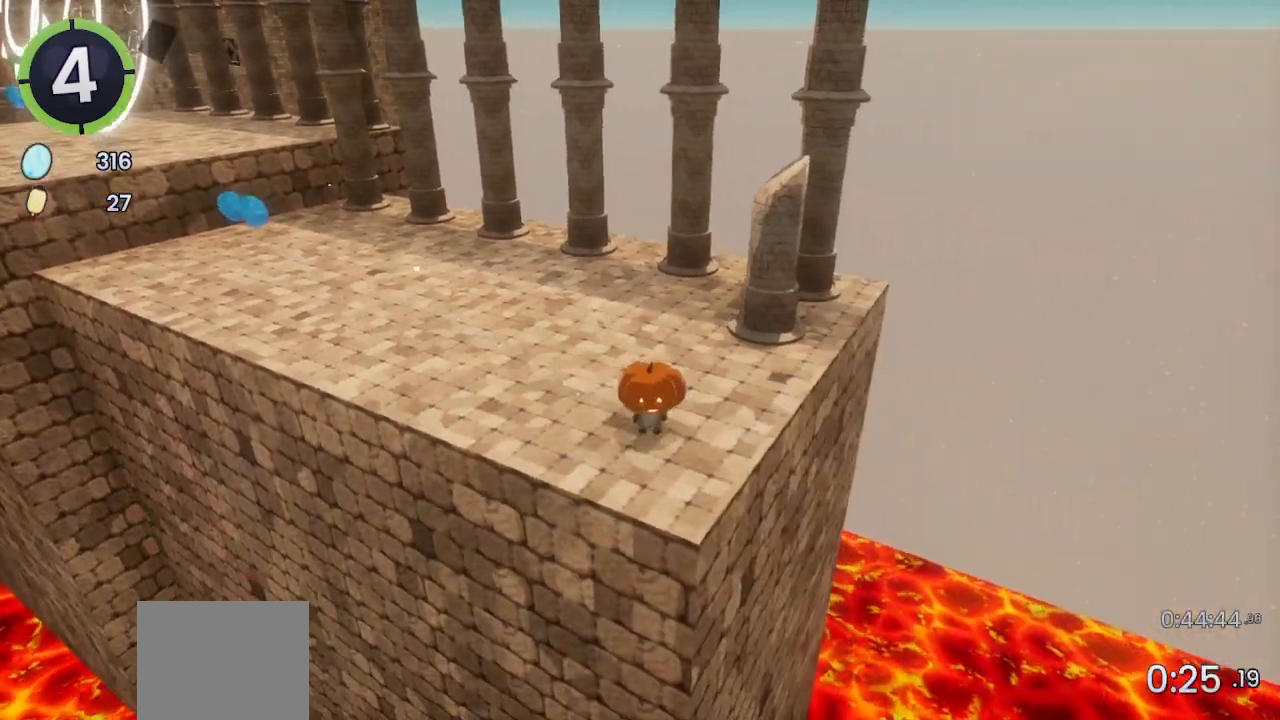
{"buttons": ["DPAD_UP", "DPAD_LEFT"], "left_stick": "center", "right_stick": "center", "events": [[33, "DPAD_LEFT", "down"], [33, "DPAD_UP", "down"], [100, "CROSS", "down"], [100, "R2", "down"], [133, "CROSS", "up"], [133, "R2", "up"]]}
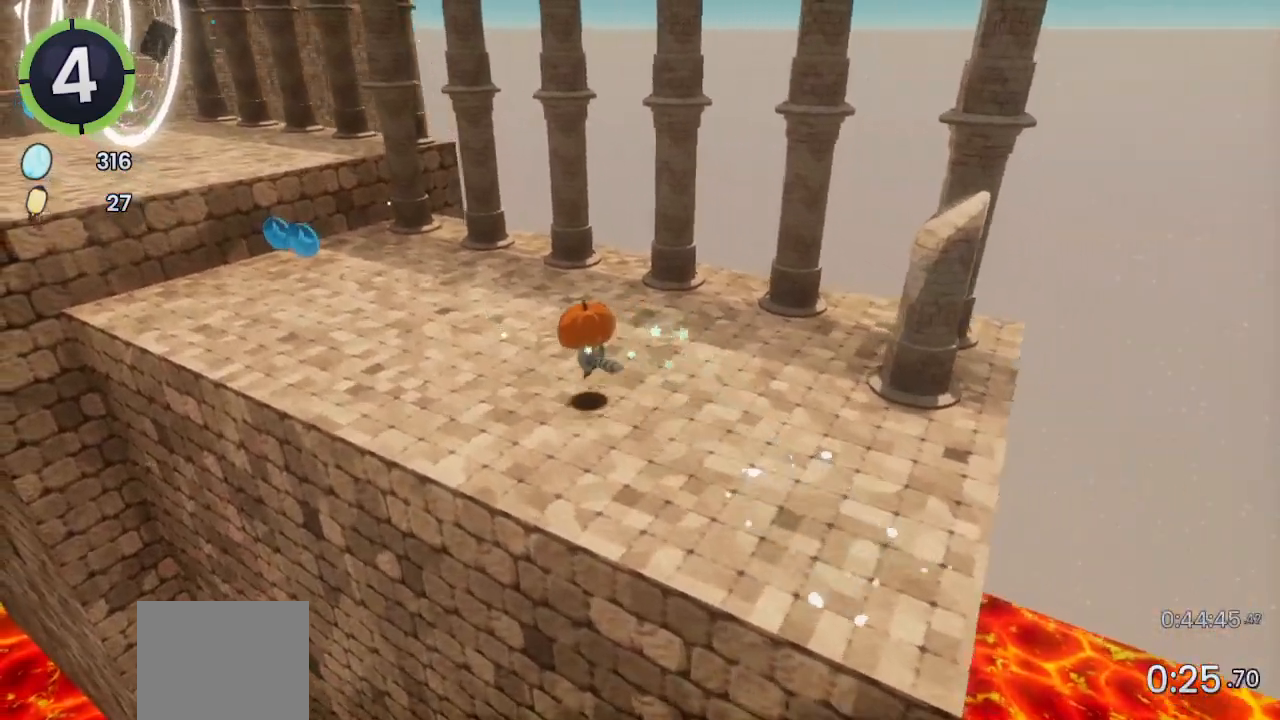
{"buttons": ["DPAD_DOWN", "DPAD_RIGHT"], "left_stick": "center", "right_stick": "center", "events": [[267, "DPAD_LEFT", "up"], [267, "DPAD_UP", "up"], [500, "DPAD_DOWN", "down"], [500, "DPAD_RIGHT", "down"]]}
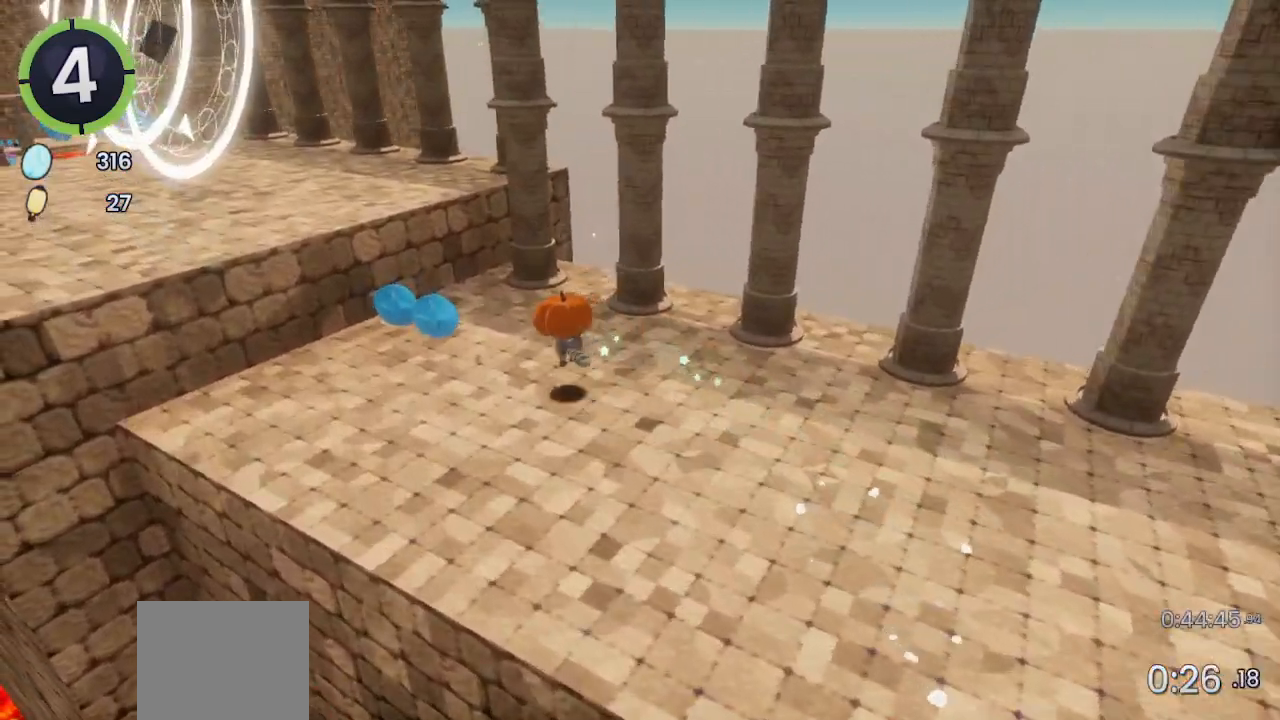
{"buttons": ["DPAD_UP", "DPAD_LEFT"], "left_stick": "center", "right_stick": "center", "events": [[67, "CROSS", "down"], [100, "CROSS", "up"], [133, "DPAD_DOWN", "up"], [133, "DPAD_RIGHT", "up"], [433, "DPAD_UP", "down"], [467, "DPAD_LEFT", "down"]]}
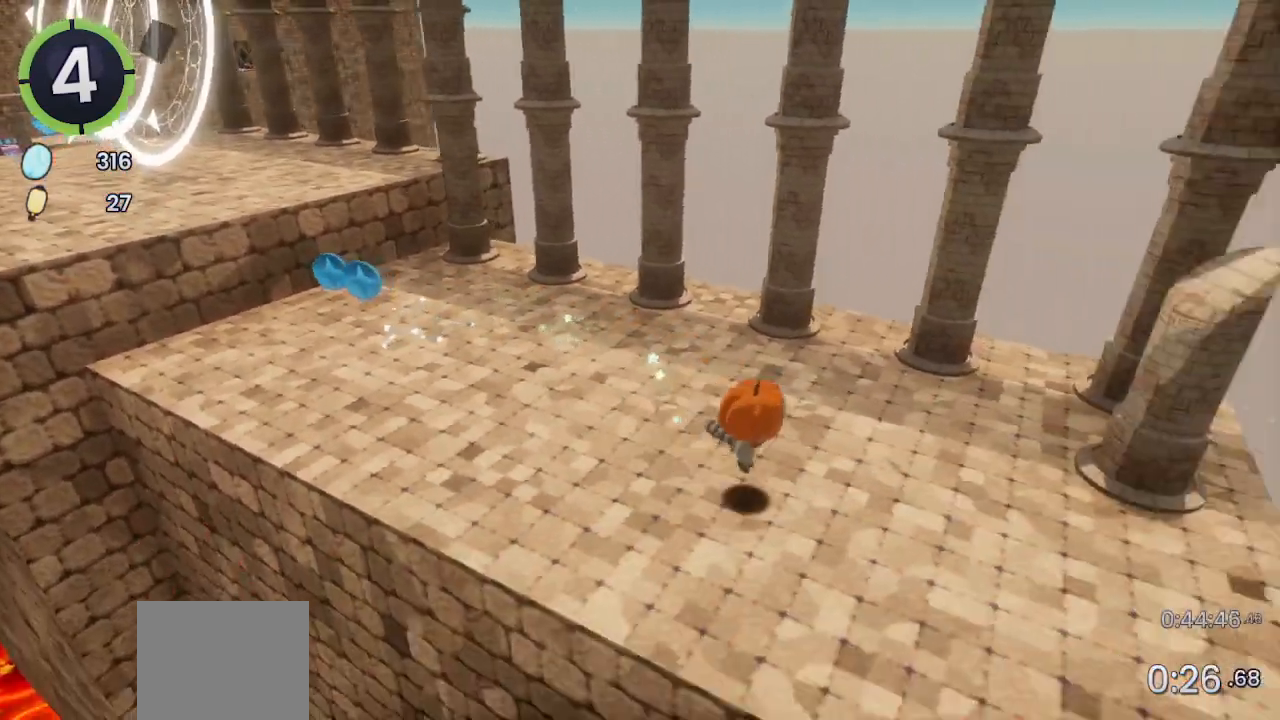
{"buttons": ["DPAD_UP", "DPAD_LEFT"], "left_stick": "center", "right_stick": "center", "events": [[33, "CROSS", "down"], [233, "CROSS", "up"], [333, "CROSS", "down"], [500, "CROSS", "up"]]}
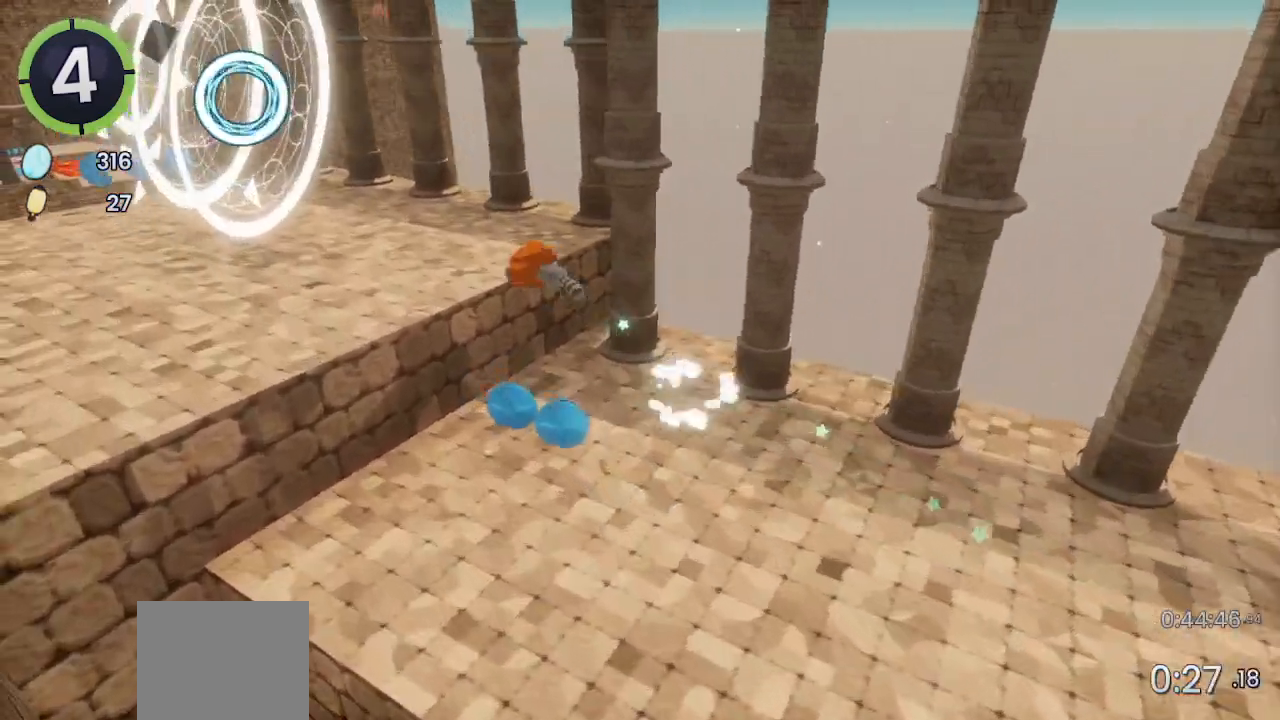
{"buttons": ["CROSS", "DPAD_UP", "DPAD_LEFT"], "left_stick": "center", "right_stick": "center", "events": [[467, "CROSS", "down"]]}
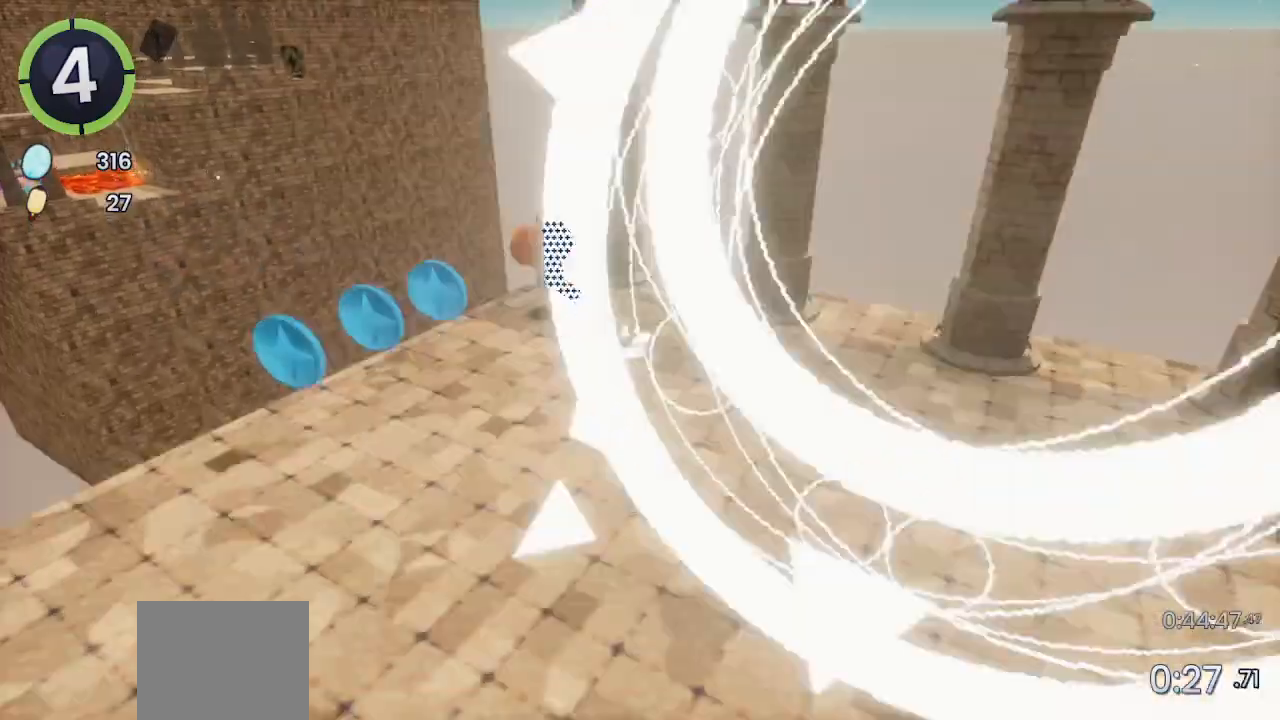
{"buttons": [], "left_stick": "up-right", "right_stick": "left", "events": [[200, "DPAD_LEFT", "up"], [200, "DPAD_UP", "up"], [267, "CROSS", "up"], [433, "left_stick", "right"], [433, "right_stick", "left"], [500, "left_stick", "up-right"]]}
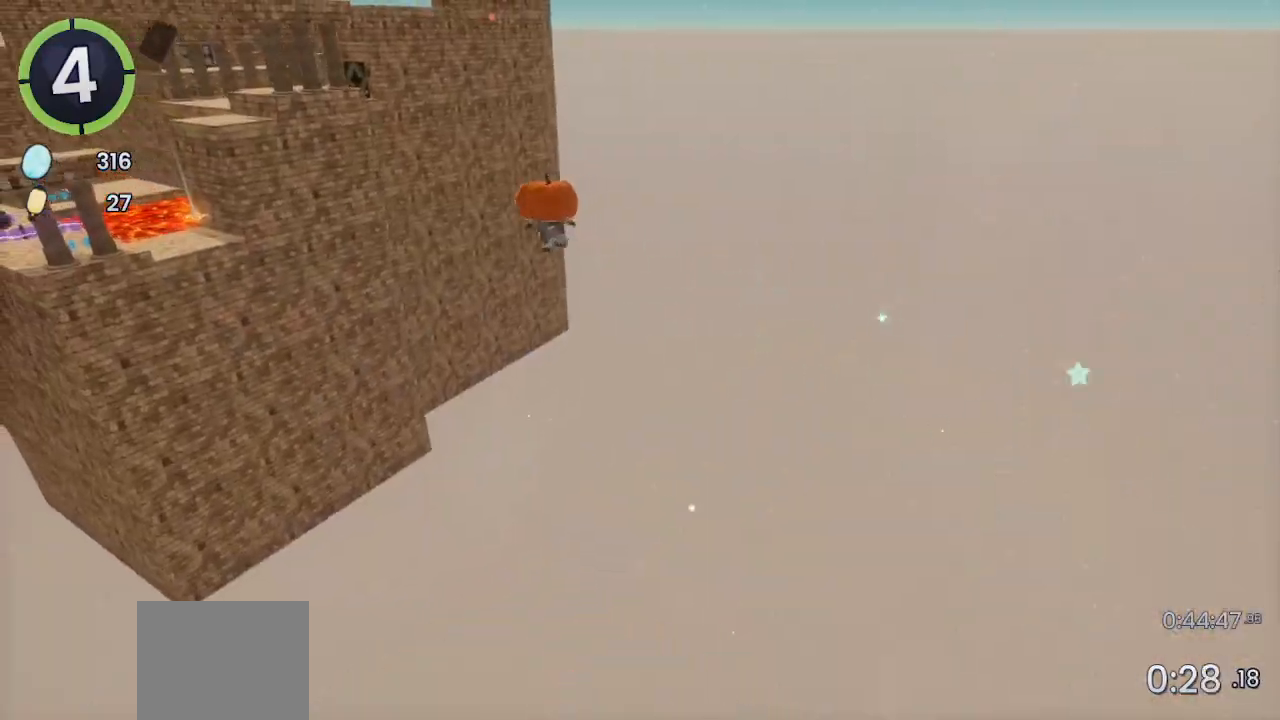
{"buttons": [], "left_stick": "up", "right_stick": "left", "events": [[67, "right_stick", "center"], [300, "right_stick", "left"], [367, "left_stick", "up"]]}
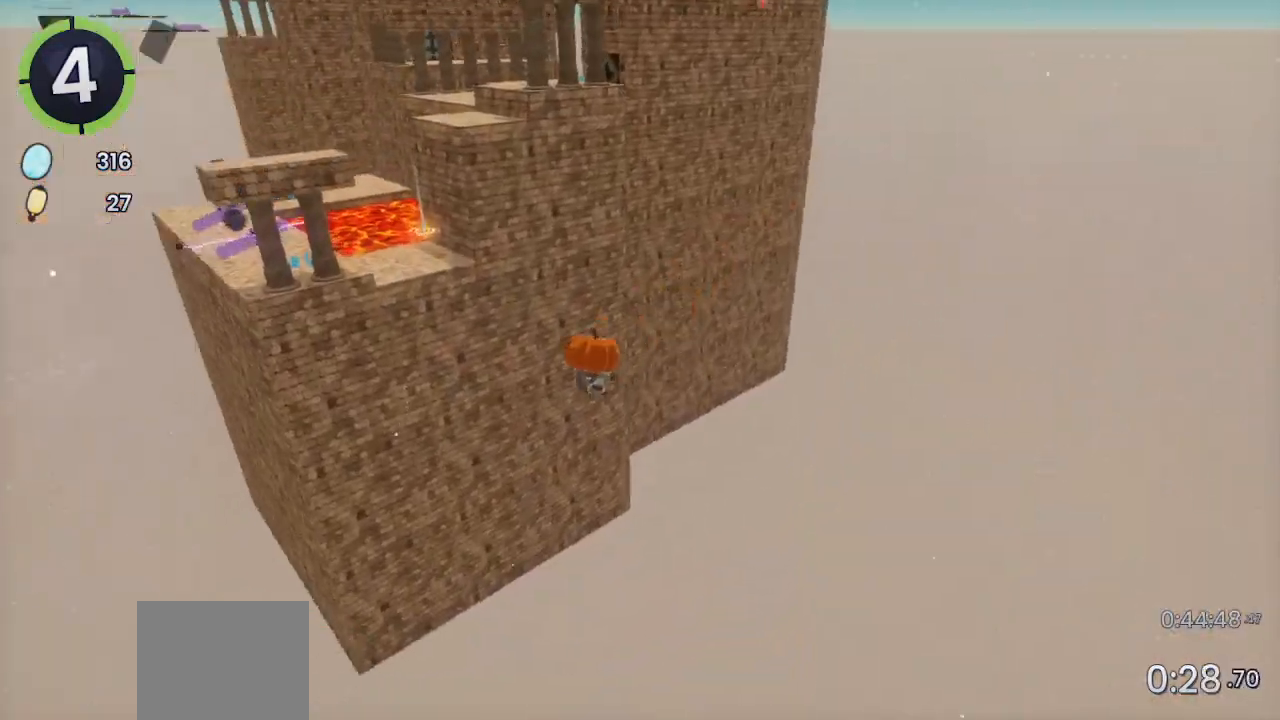
{"buttons": [], "left_stick": "up", "right_stick": "center", "events": [[167, "right_stick", "center"]]}
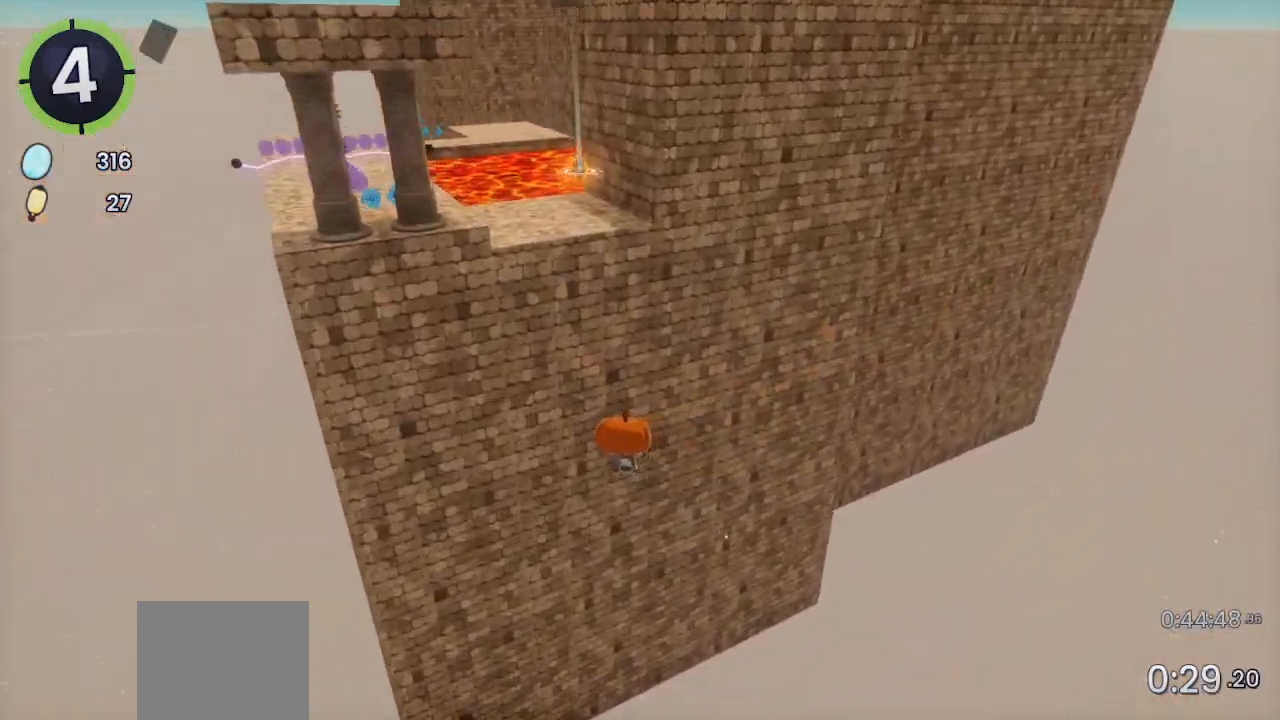
{"buttons": ["SQUARE"], "left_stick": "up", "right_stick": "center", "events": [[33, "CROSS", "down"], [67, "CROSS", "up"], [500, "SQUARE", "down"]]}
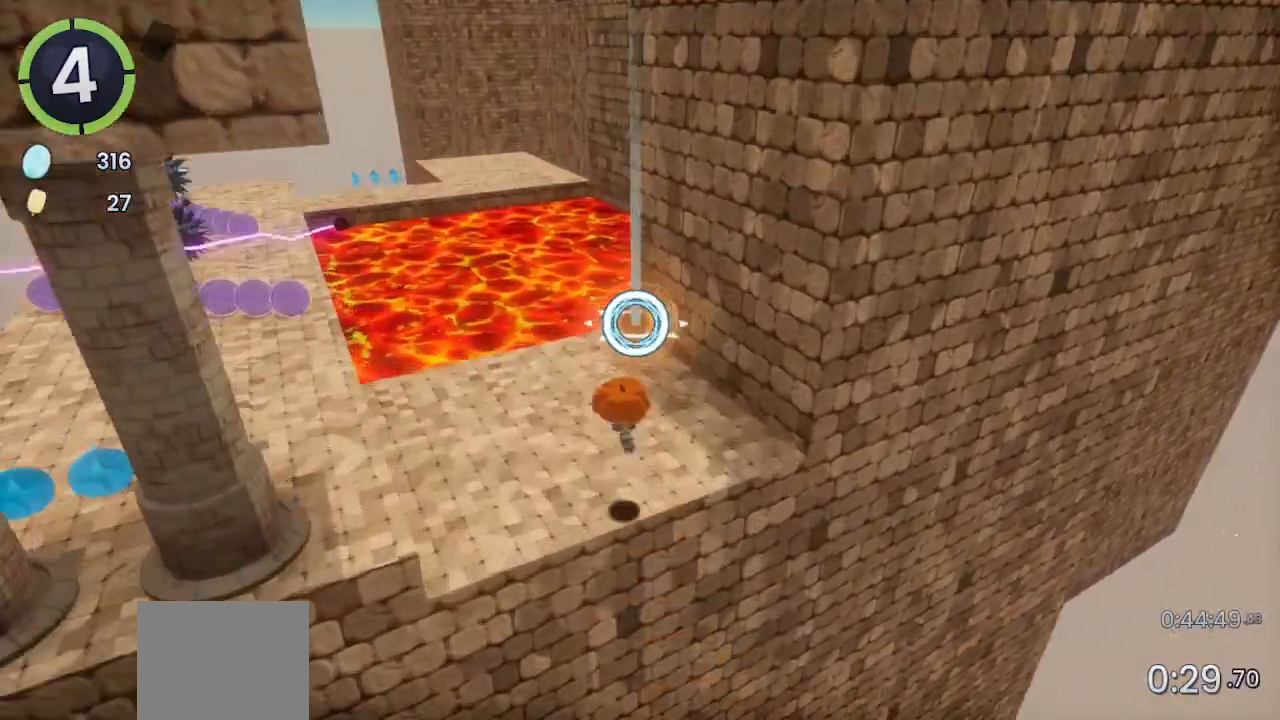
{"buttons": [], "left_stick": "center", "right_stick": "center", "events": [[100, "SQUARE", "up"], [133, "left_stick", "center"]]}
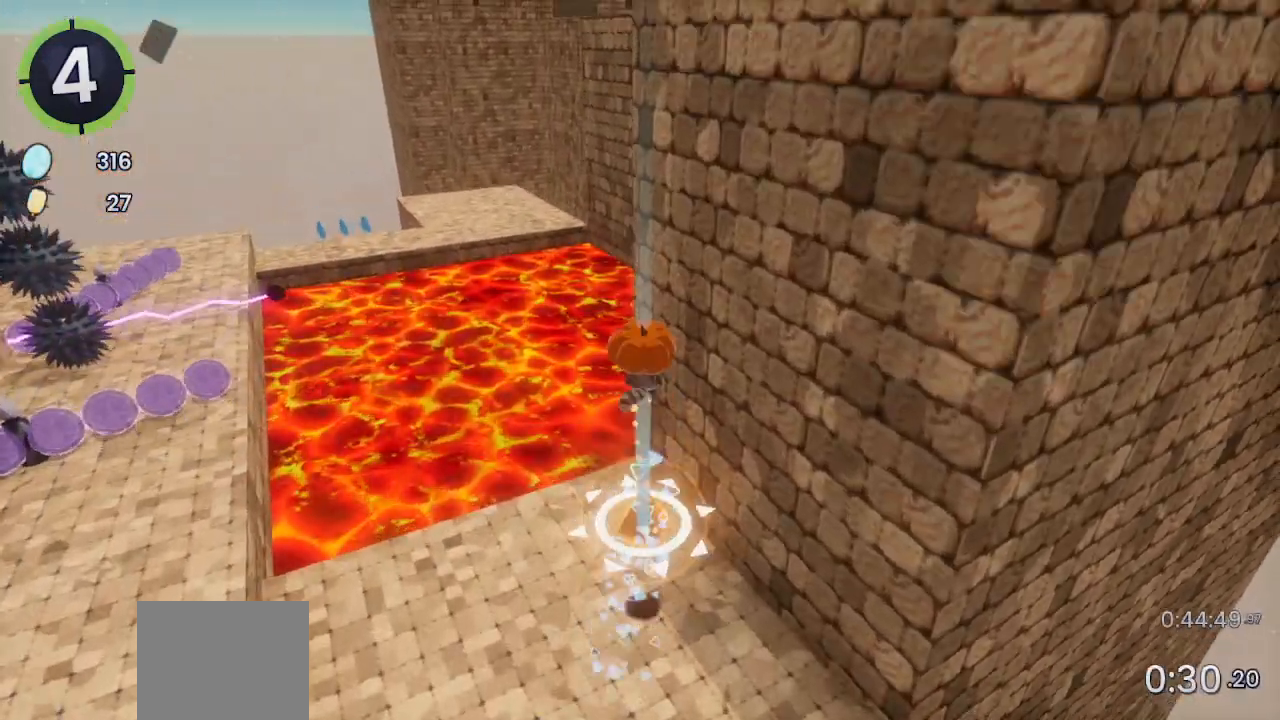
{"buttons": [], "left_stick": "up-right", "right_stick": "center", "events": [[33, "left_stick", "right"], [300, "left_stick", "up-right"]]}
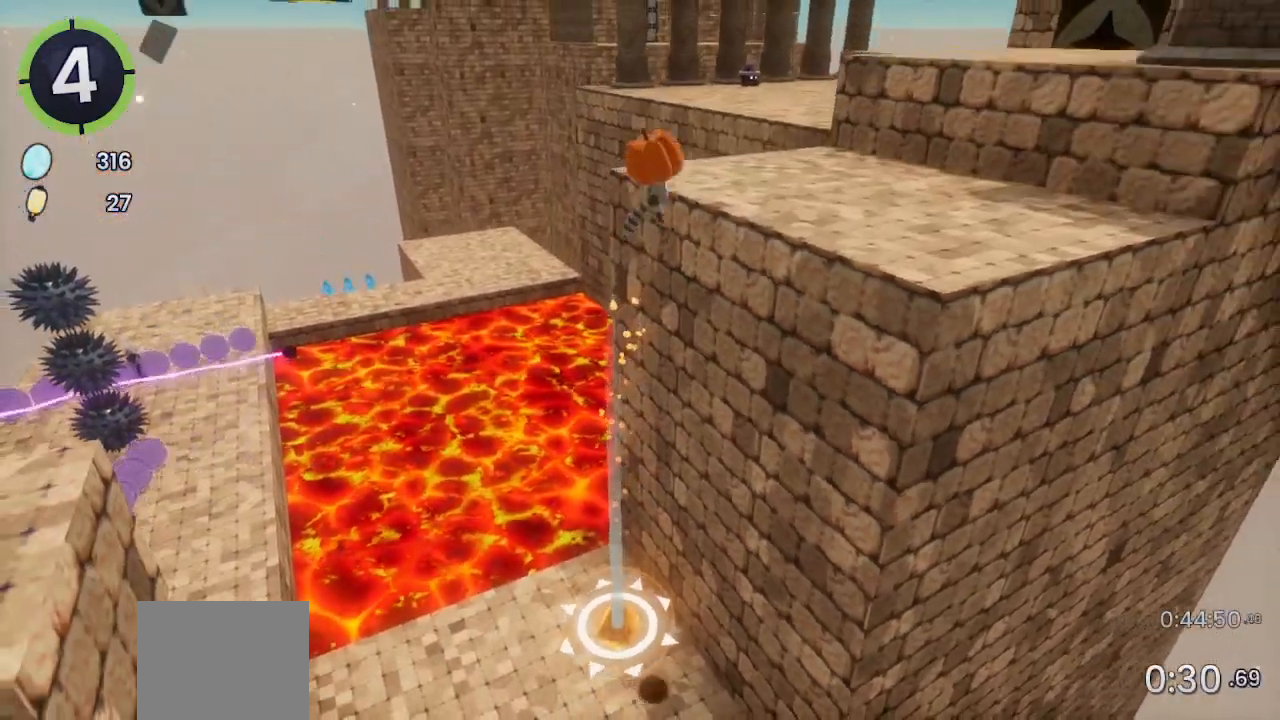
{"buttons": [], "left_stick": "up-right", "right_stick": "center", "events": []}
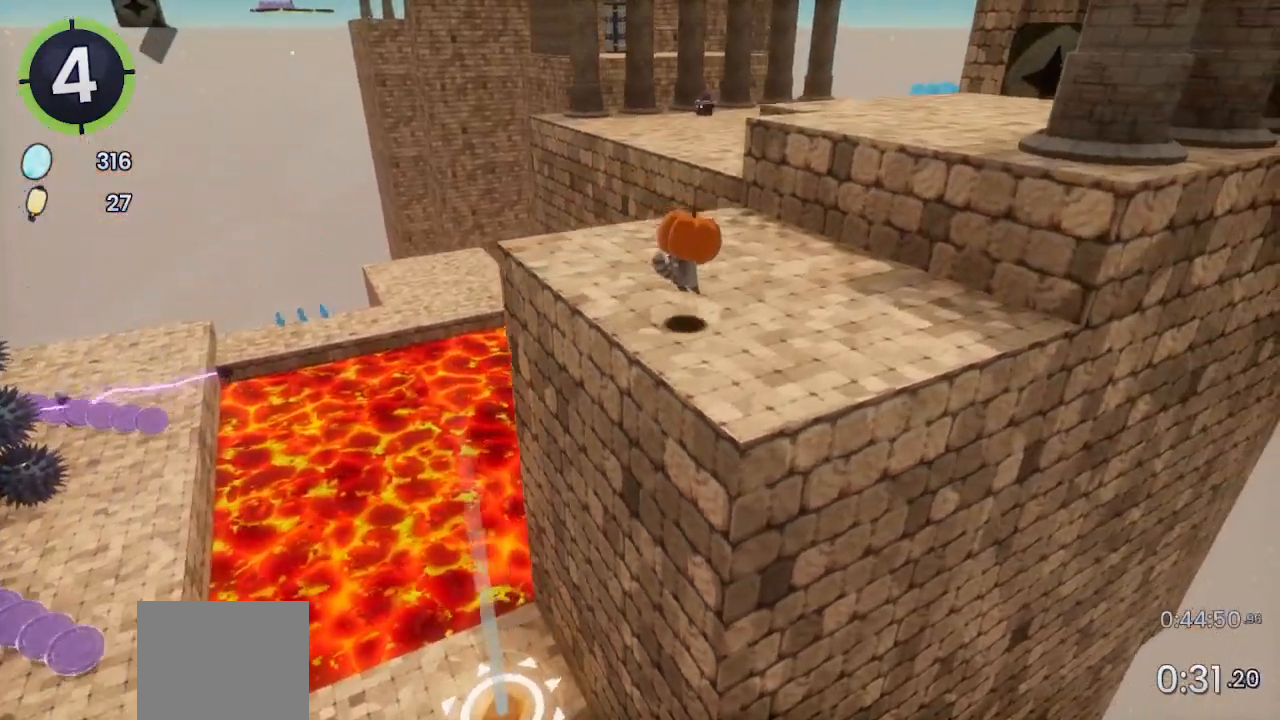
{"buttons": [], "left_stick": "up-right", "right_stick": "center", "events": [[100, "R2", "down"], [133, "CROSS", "down"], [233, "R1", "down"], [300, "CROSS", "up"], [333, "R1", "up"], [333, "R2", "up"], [400, "CROSS", "down"], [500, "CROSS", "up"]]}
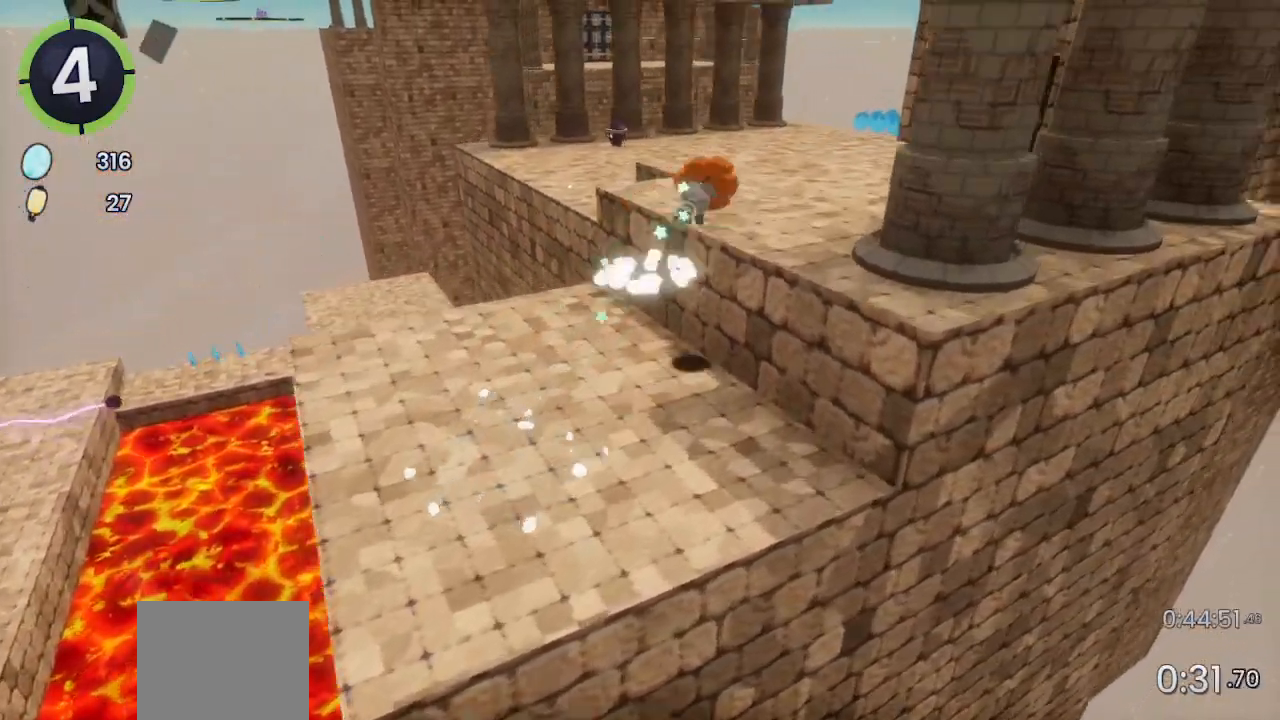
{"buttons": [], "left_stick": "up-right", "right_stick": "center", "events": [[133, "right_stick", "left"], [233, "right_stick", "center"]]}
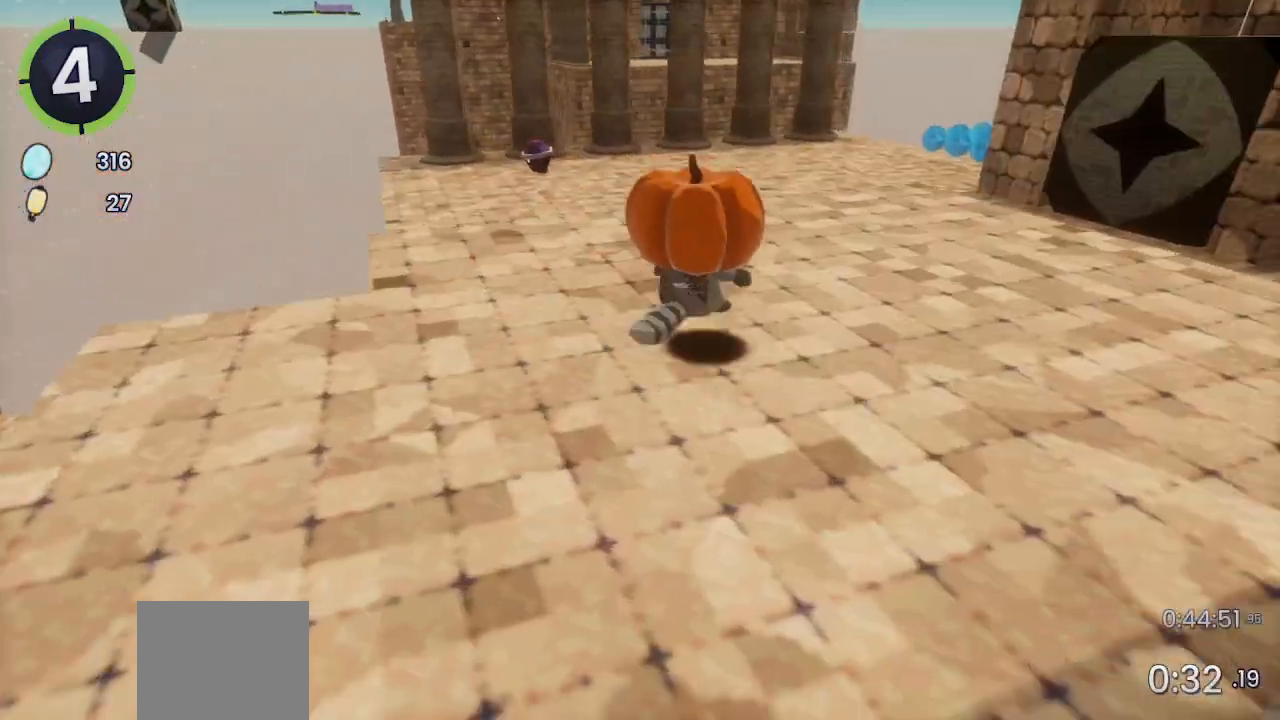
{"buttons": [], "left_stick": "up-right", "right_stick": "center", "events": [[33, "CROSS", "down"], [67, "CROSS", "up"]]}